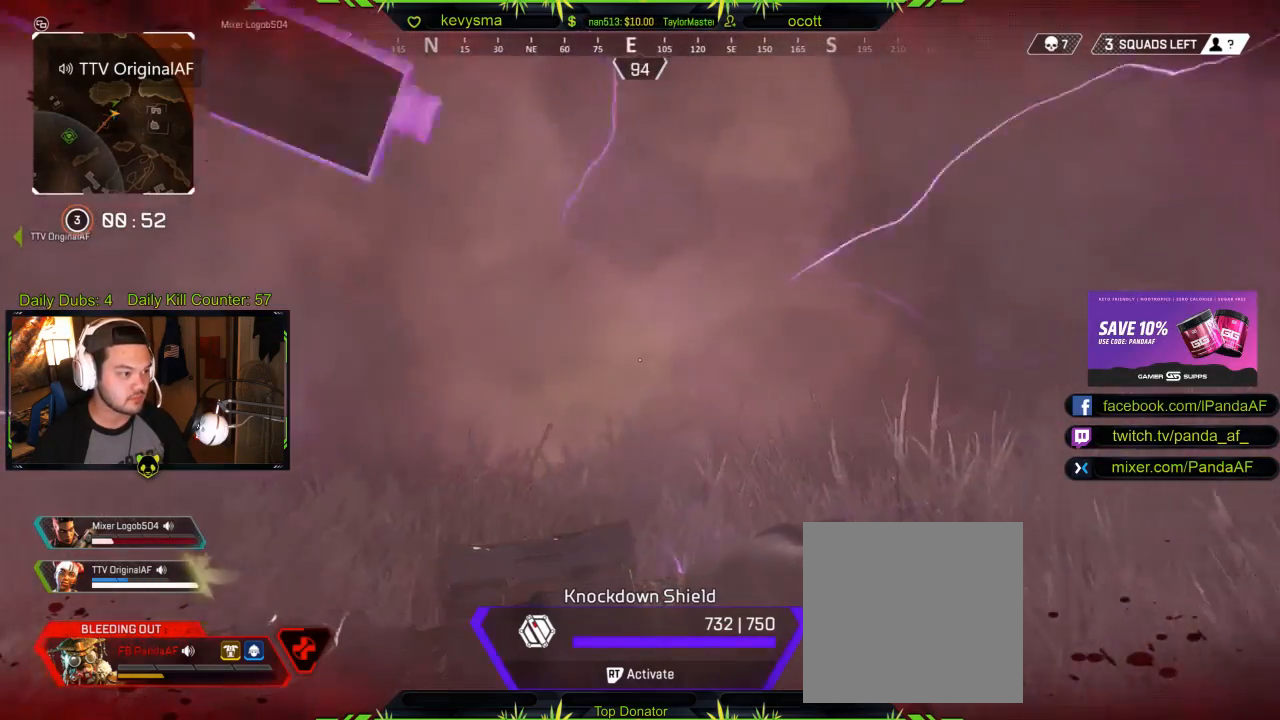
Gameplay with a controller (Xbox layout); each line is a JSON object with the inputs held at the frame after it. "events" lists button and stick changes between this image and that frame as [ms after this image, input, new state], when the widget could be followed in between.
{"buttons": ["R2"], "left_stick": "down", "right_stick": "left", "events": []}
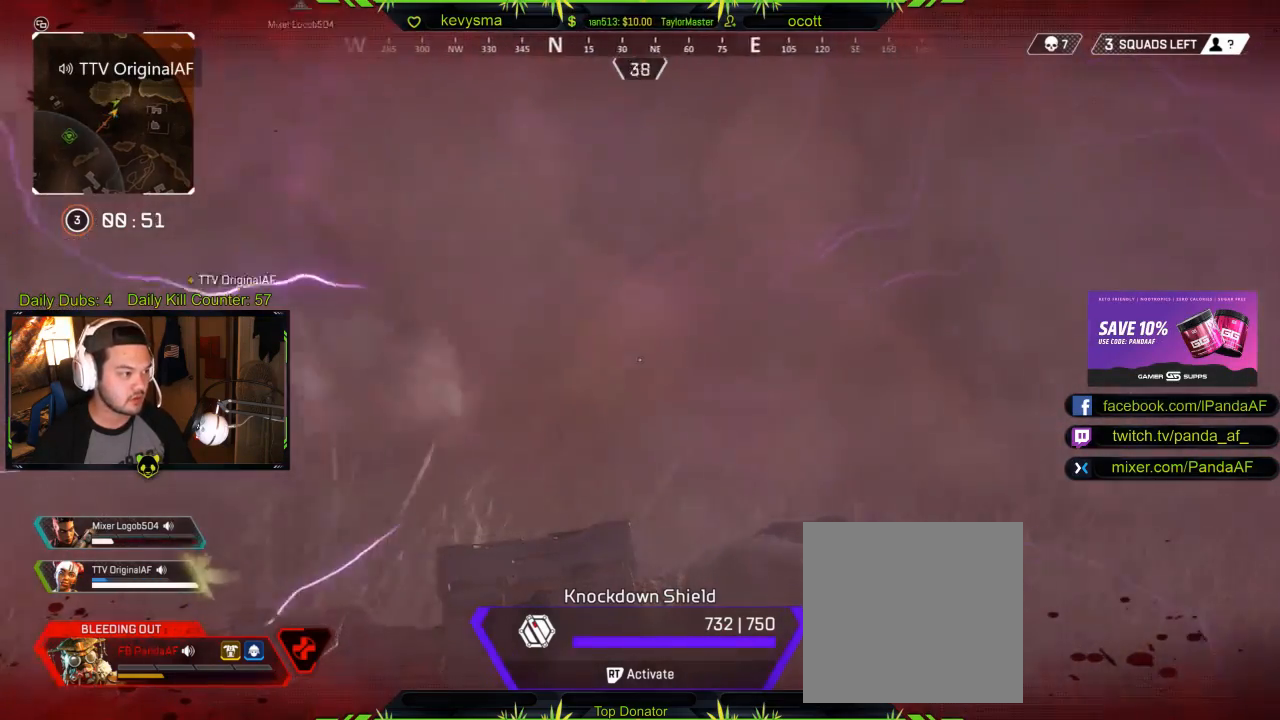
{"buttons": ["R2"], "left_stick": "down-right", "right_stick": "left", "events": [[183, "left_stick", "down-right"], [267, "right_stick", "center"], [433, "right_stick", "left"]]}
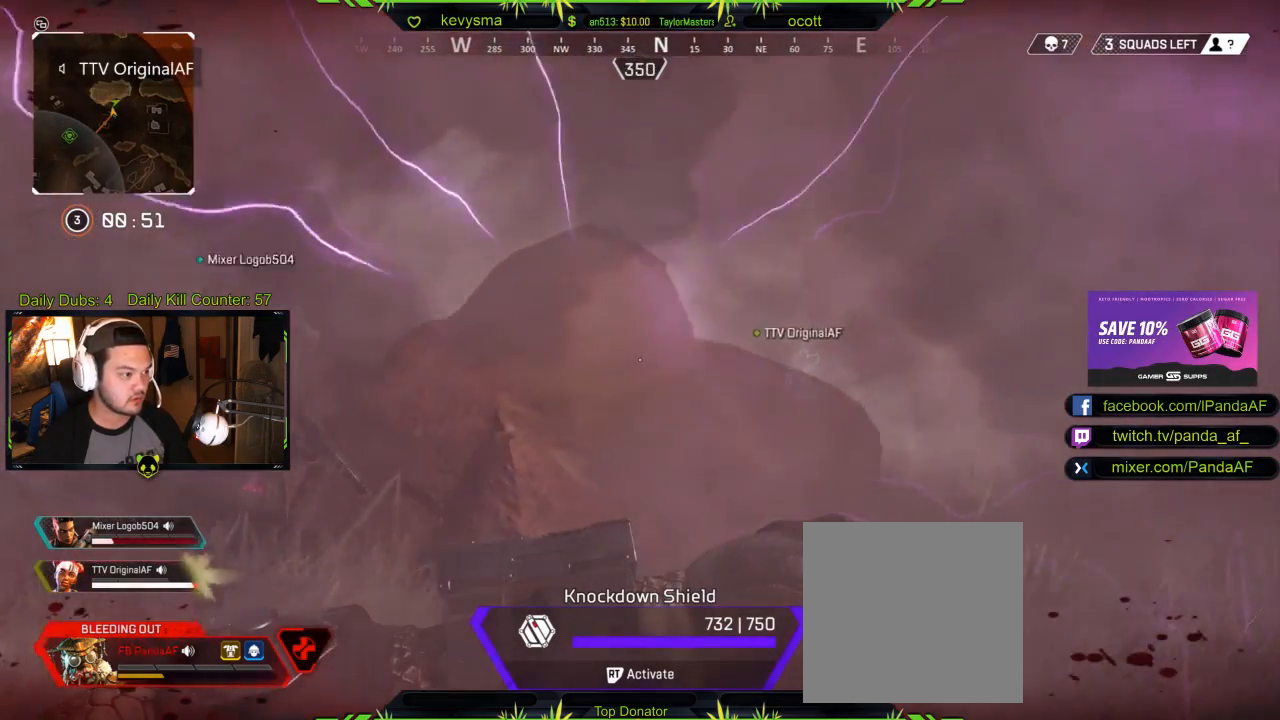
{"buttons": ["R2"], "left_stick": "right", "right_stick": "left", "events": [[233, "right_stick", "center"], [350, "left_stick", "right"], [383, "right_stick", "left"]]}
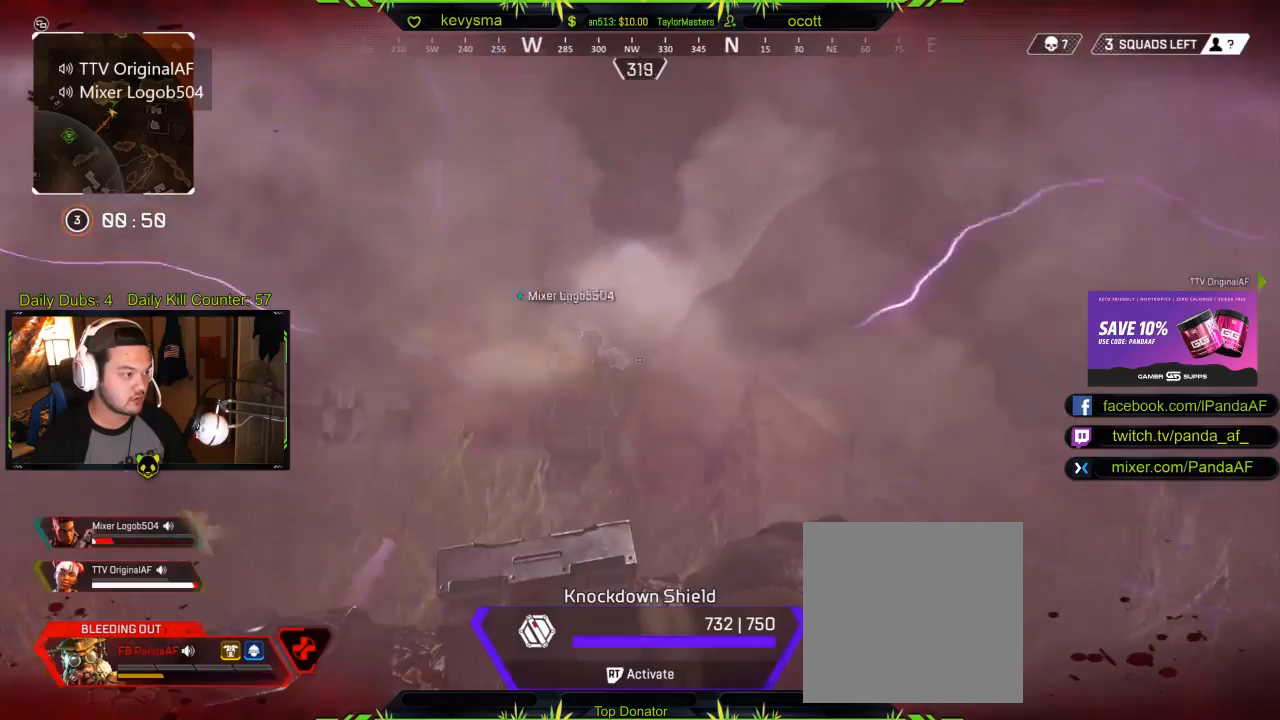
{"buttons": ["R2"], "left_stick": "right", "right_stick": "left", "events": [[133, "right_stick", "center"], [233, "right_stick", "left"]]}
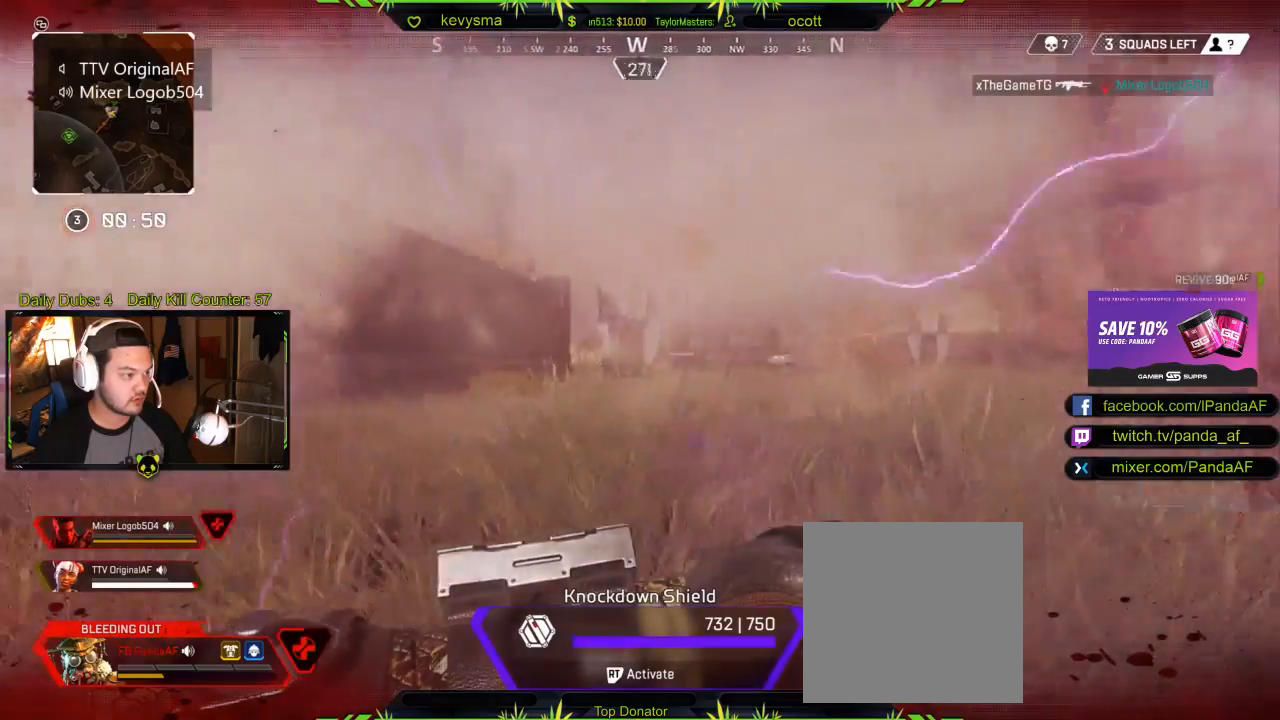
{"buttons": ["R2"], "left_stick": "right", "right_stick": "left", "events": []}
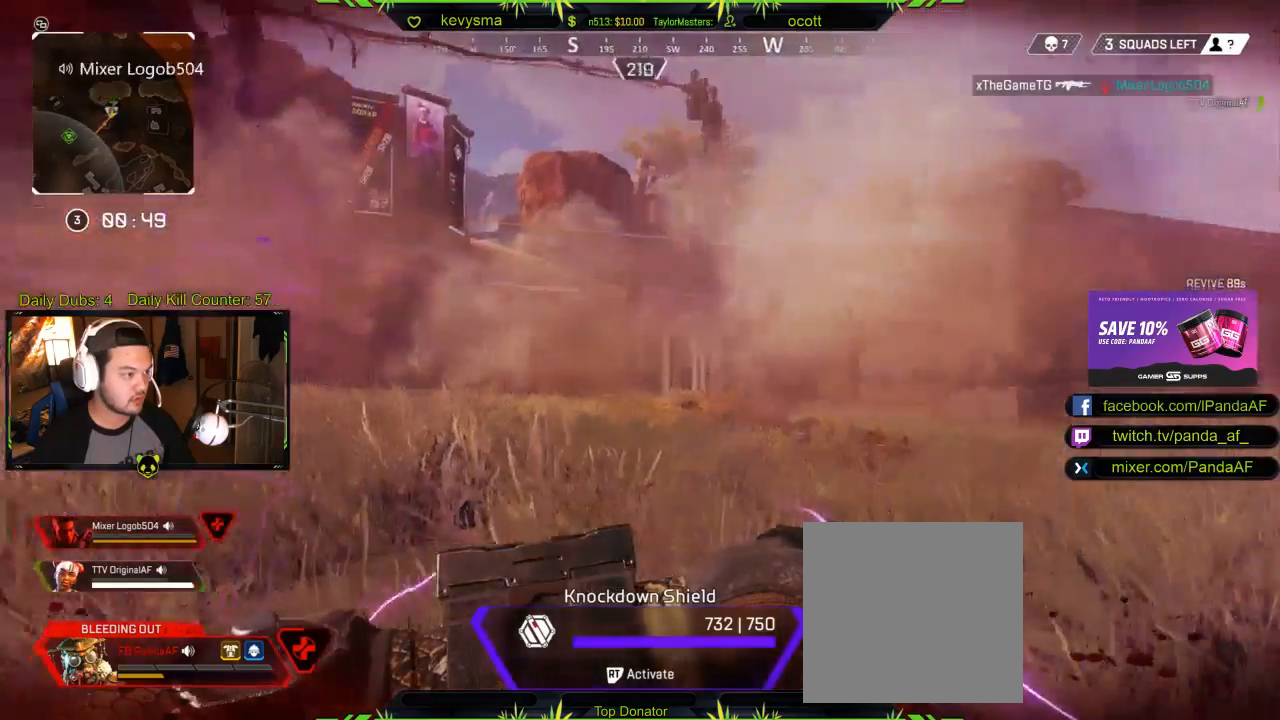
{"buttons": ["R2"], "left_stick": "right", "right_stick": "left", "events": []}
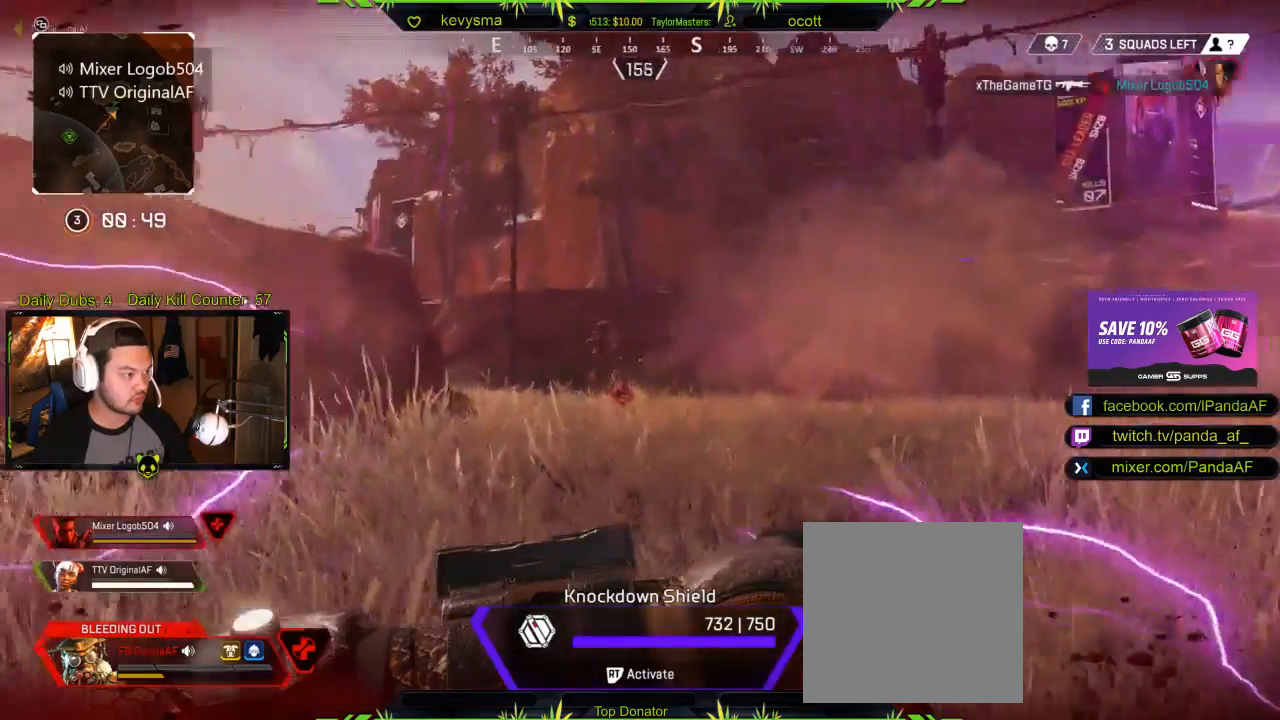
{"buttons": ["R2"], "left_stick": "down-right", "right_stick": "left", "events": [[17, "right_stick", "center"], [67, "left_stick", "down-right"], [283, "right_stick", "left"]]}
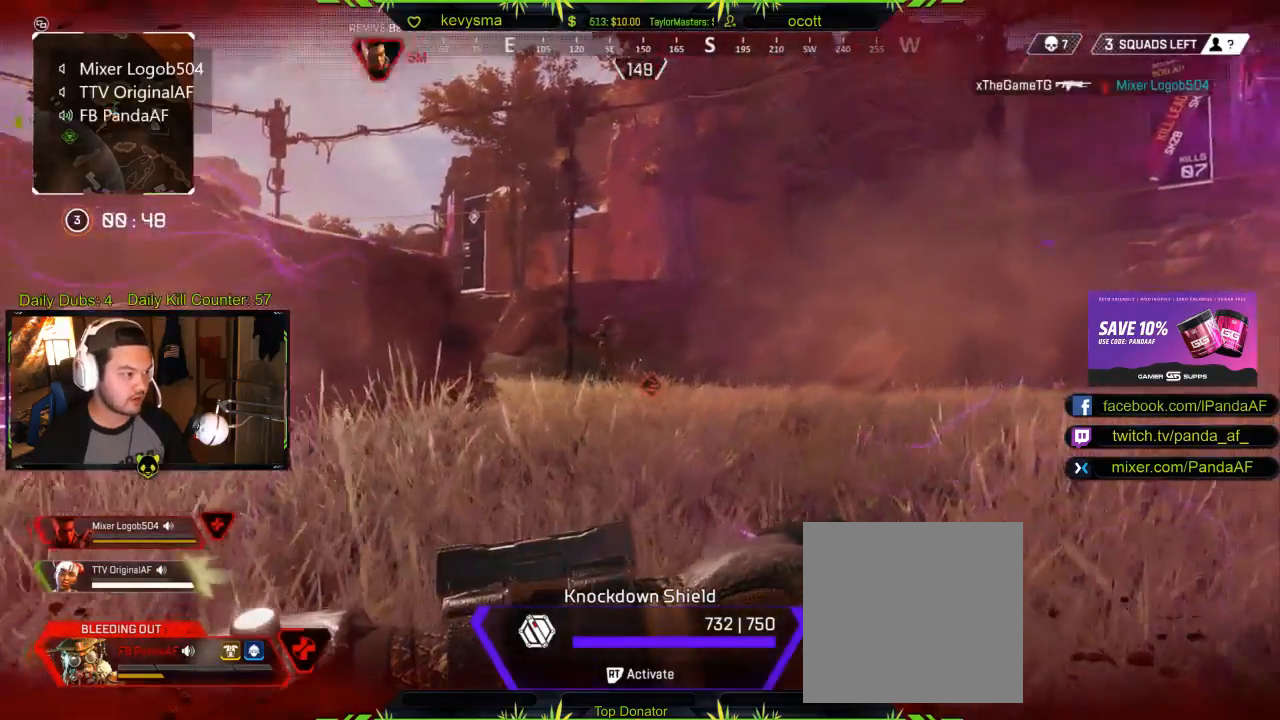
{"buttons": ["R2"], "left_stick": "down-right", "right_stick": "center", "events": [[467, "right_stick", "center"]]}
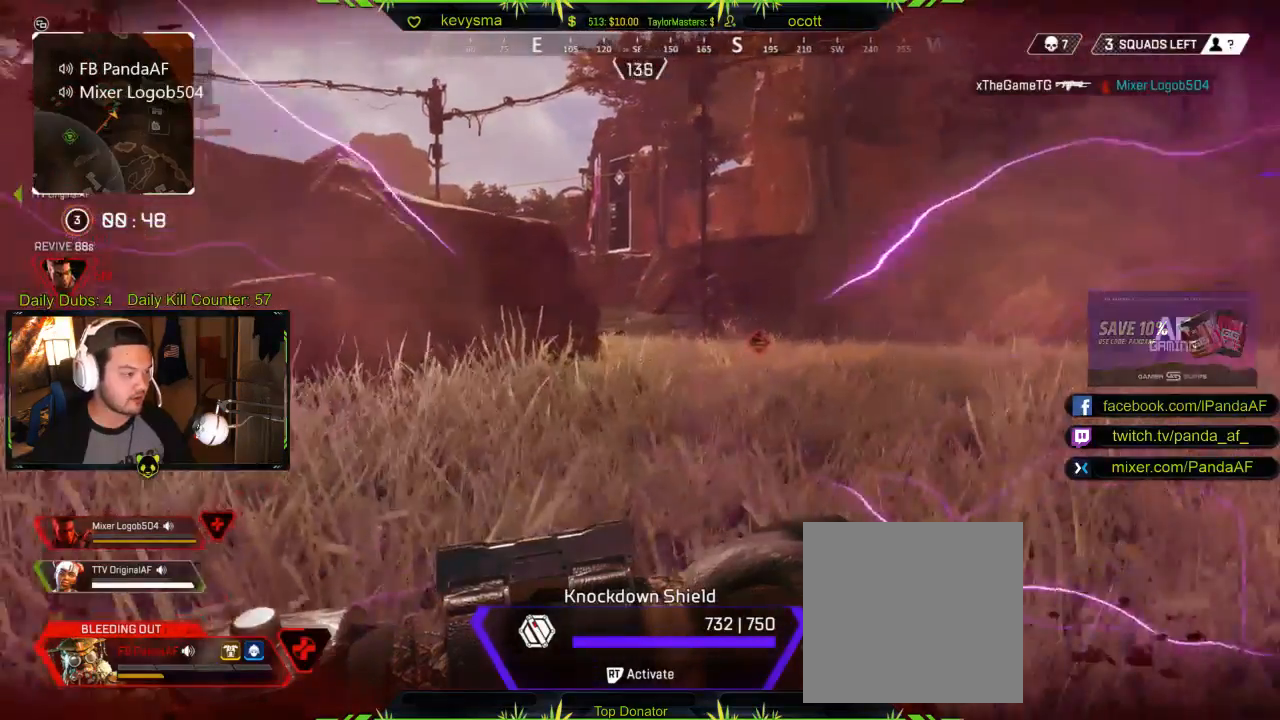
{"buttons": ["R2"], "left_stick": "down-right", "right_stick": "center", "events": [[133, "right_stick", "up-right"], [317, "right_stick", "center"]]}
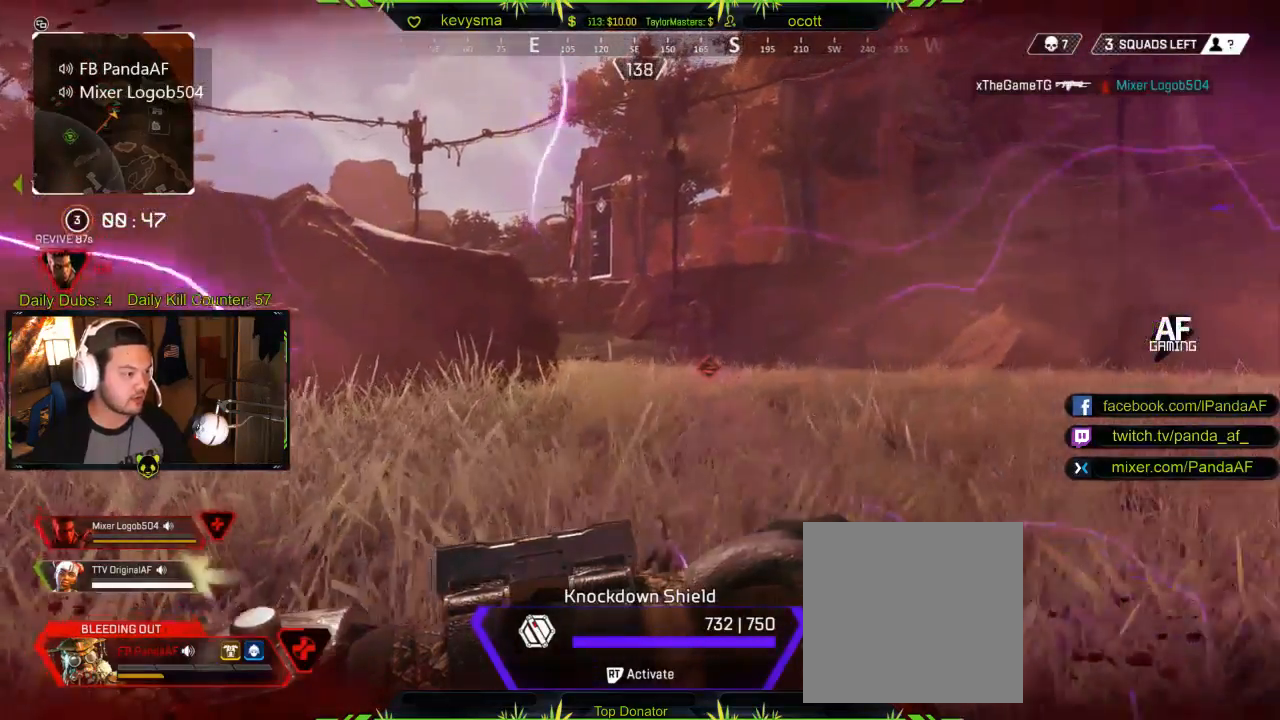
{"buttons": ["R1", "R2"], "left_stick": "down-right", "right_stick": "center", "events": [[17, "R3", "down"], [83, "R3", "up"], [117, "right_stick", "down"], [250, "right_stick", "center"], [417, "R1", "down"]]}
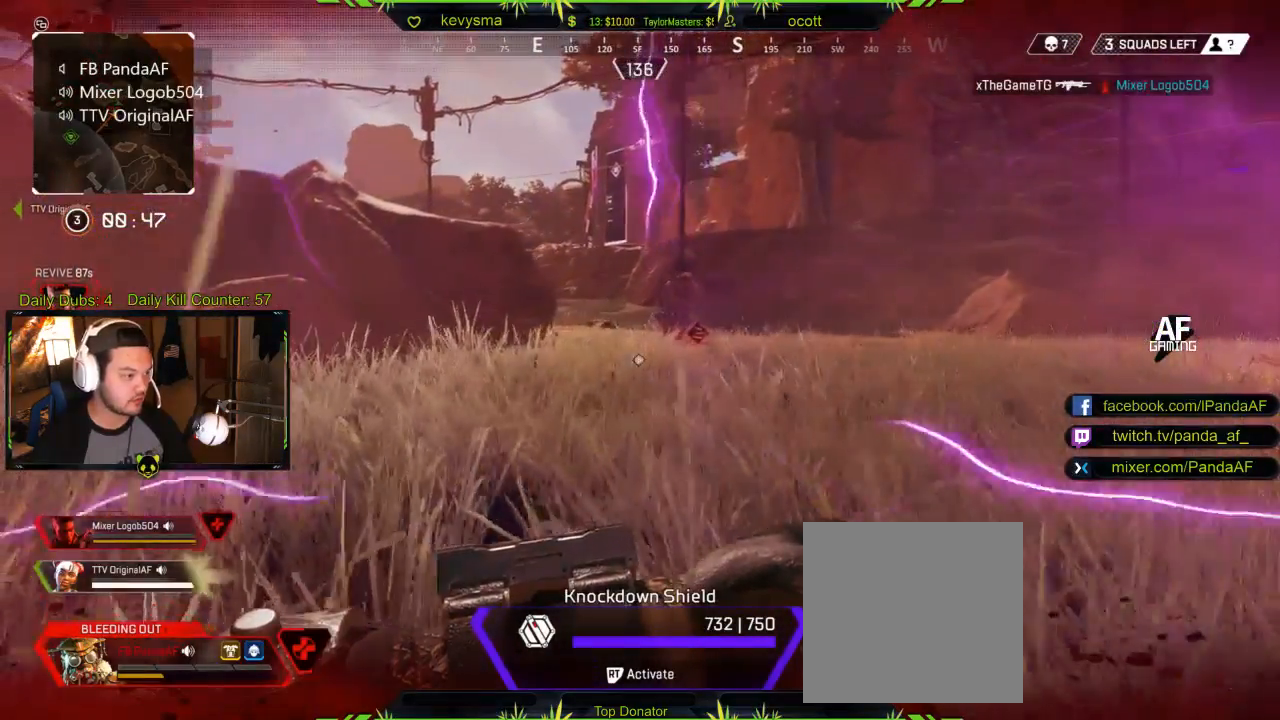
{"buttons": ["R1", "R2"], "left_stick": "down-right", "right_stick": "center", "events": [[117, "R1", "up"], [233, "R1", "down"], [367, "R1", "up"], [433, "R1", "down"]]}
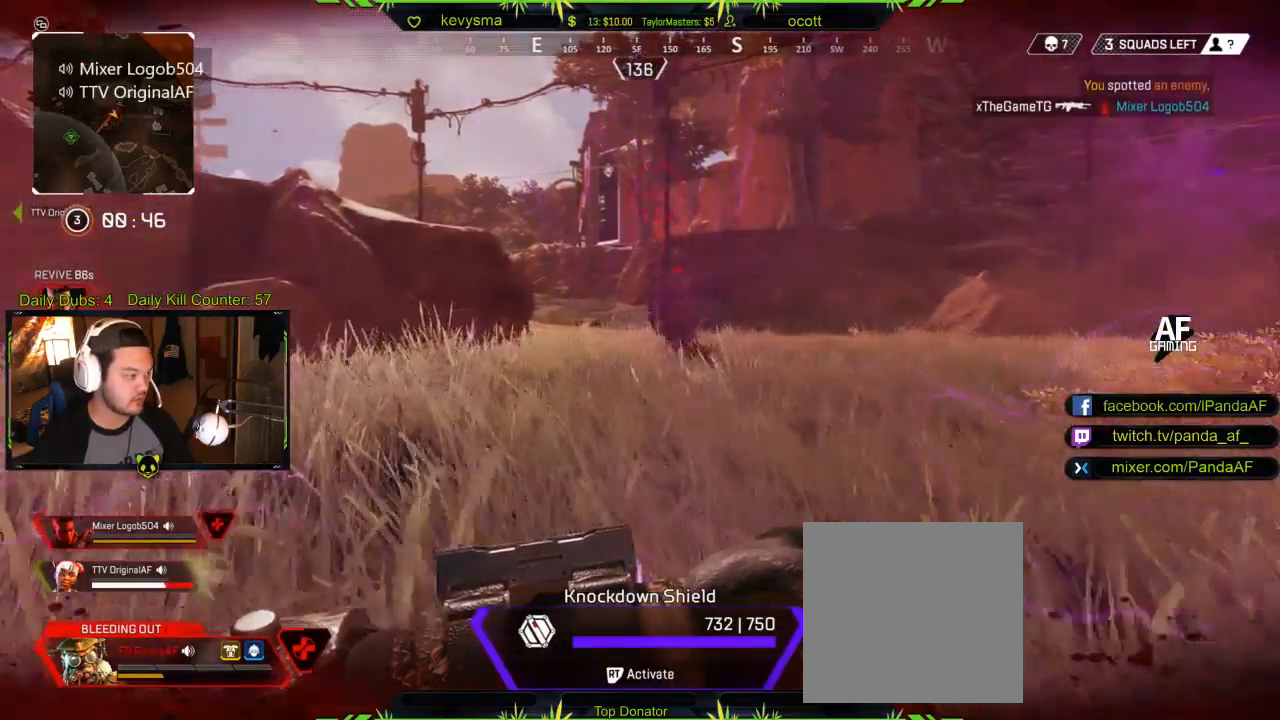
{"buttons": ["R2"], "left_stick": "down", "right_stick": "center", "events": [[50, "R1", "up"], [133, "R1", "down"], [250, "R1", "up"], [333, "R1", "down"], [400, "left_stick", "down"], [450, "R1", "up"]]}
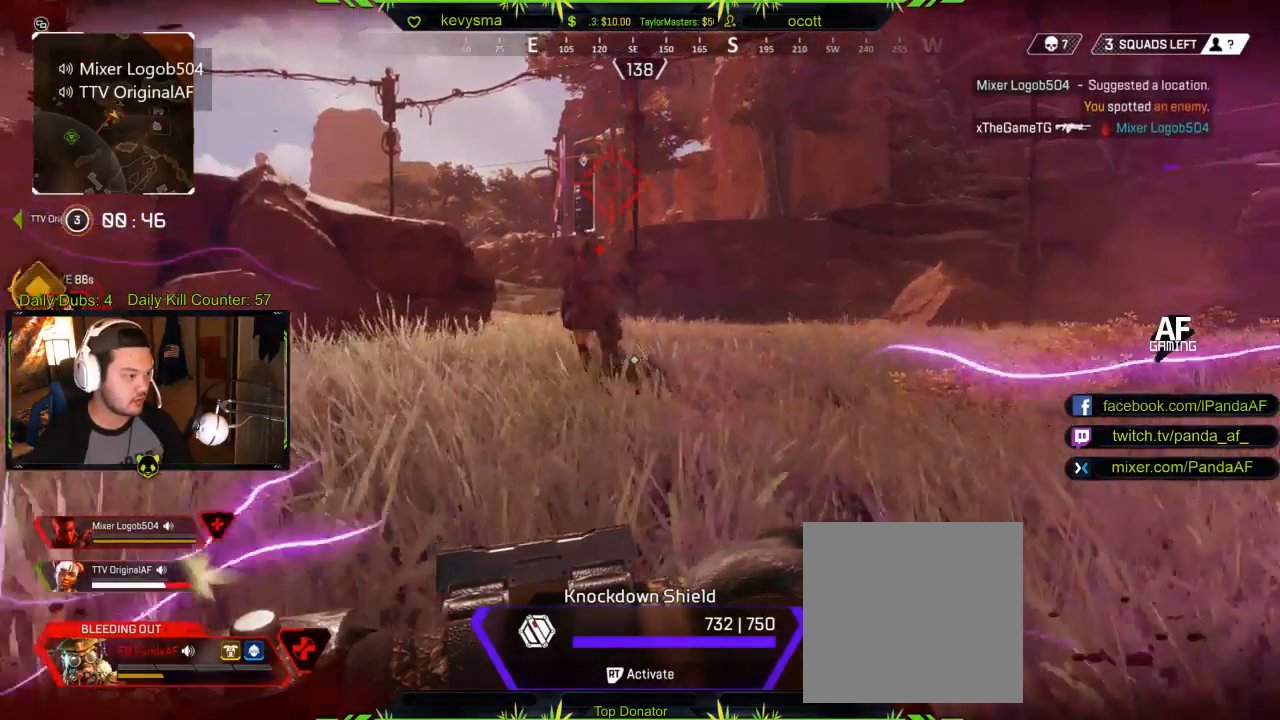
{"buttons": ["R1", "R2"], "left_stick": "down", "right_stick": "left", "events": [[17, "R1", "down"], [33, "right_stick", "left"], [150, "R1", "up"], [233, "R1", "down"], [350, "R1", "up"], [500, "R1", "down"]]}
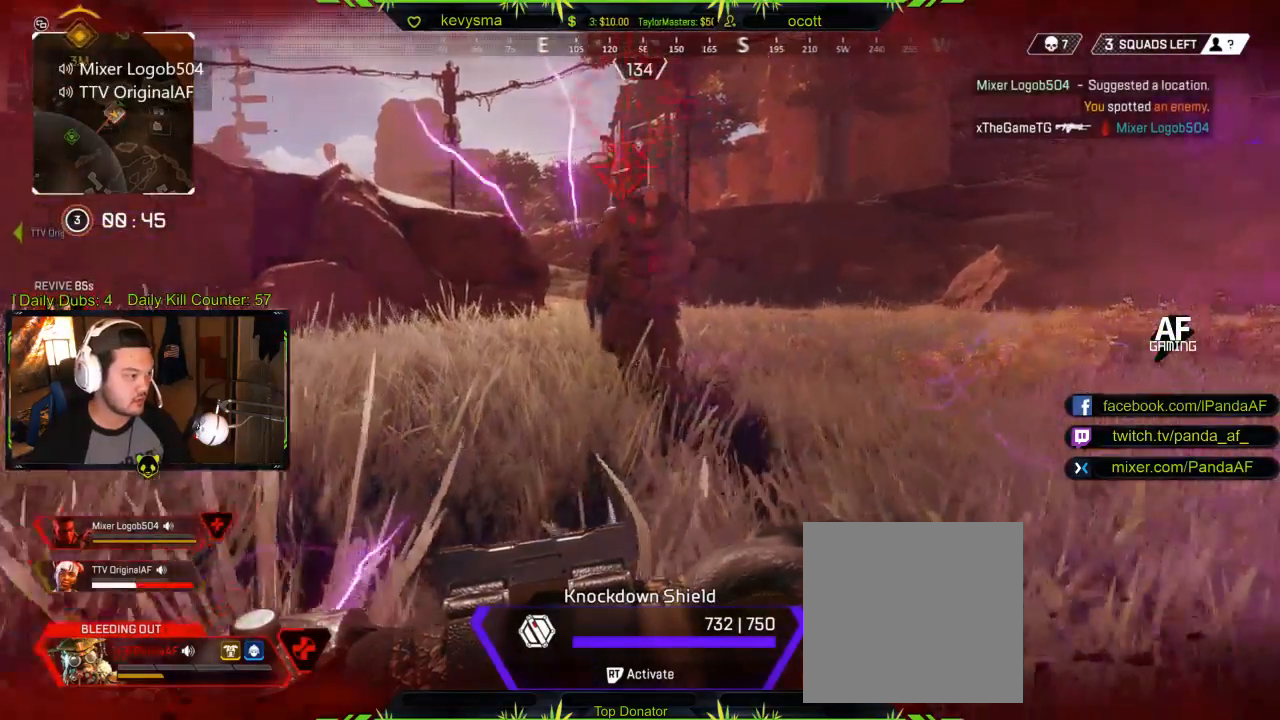
{"buttons": ["R1", "R2"], "left_stick": "down", "right_stick": "center", "events": [[50, "right_stick", "center"], [117, "R1", "up"], [183, "right_stick", "left"], [200, "R1", "down"], [333, "R1", "up"], [367, "right_stick", "center"], [417, "R1", "down"]]}
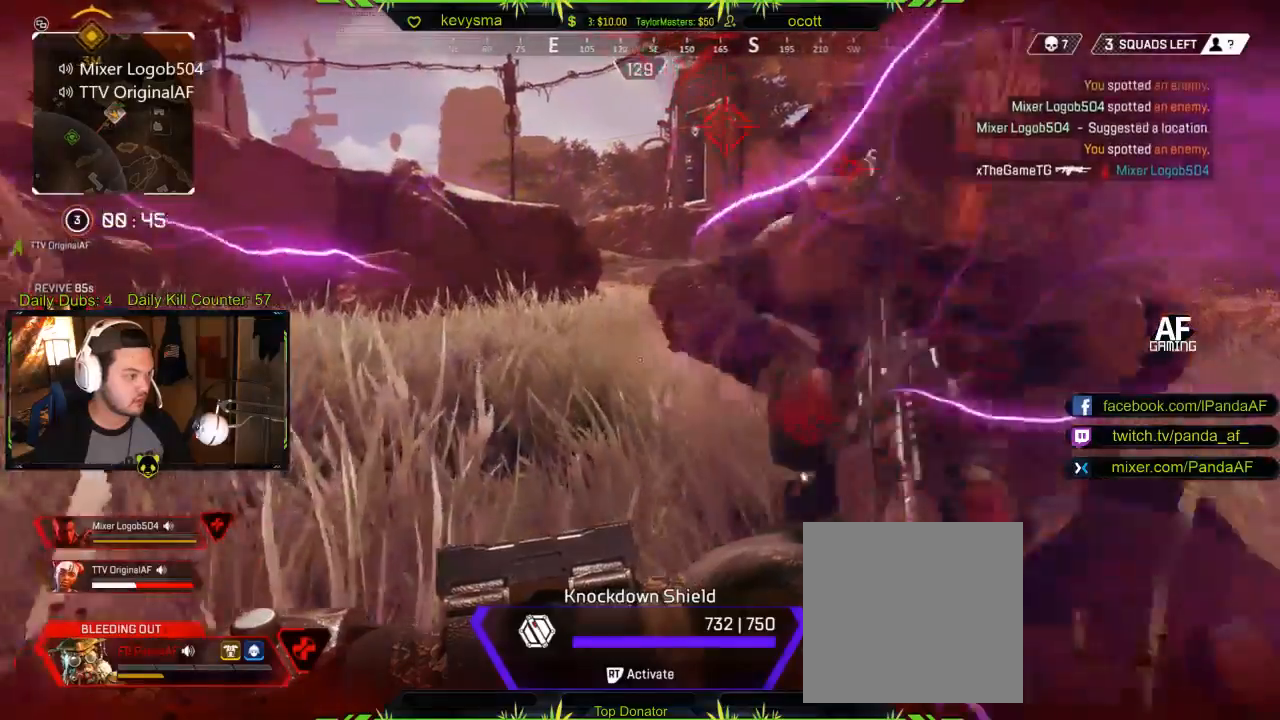
{"buttons": ["R2"], "left_stick": "down", "right_stick": "left", "events": [[33, "R1", "up"], [50, "right_stick", "down-right"], [167, "R1", "down"], [217, "right_stick", "right"], [283, "R1", "up"], [367, "R1", "down"], [417, "right_stick", "center"], [467, "right_stick", "left"], [500, "R1", "up"]]}
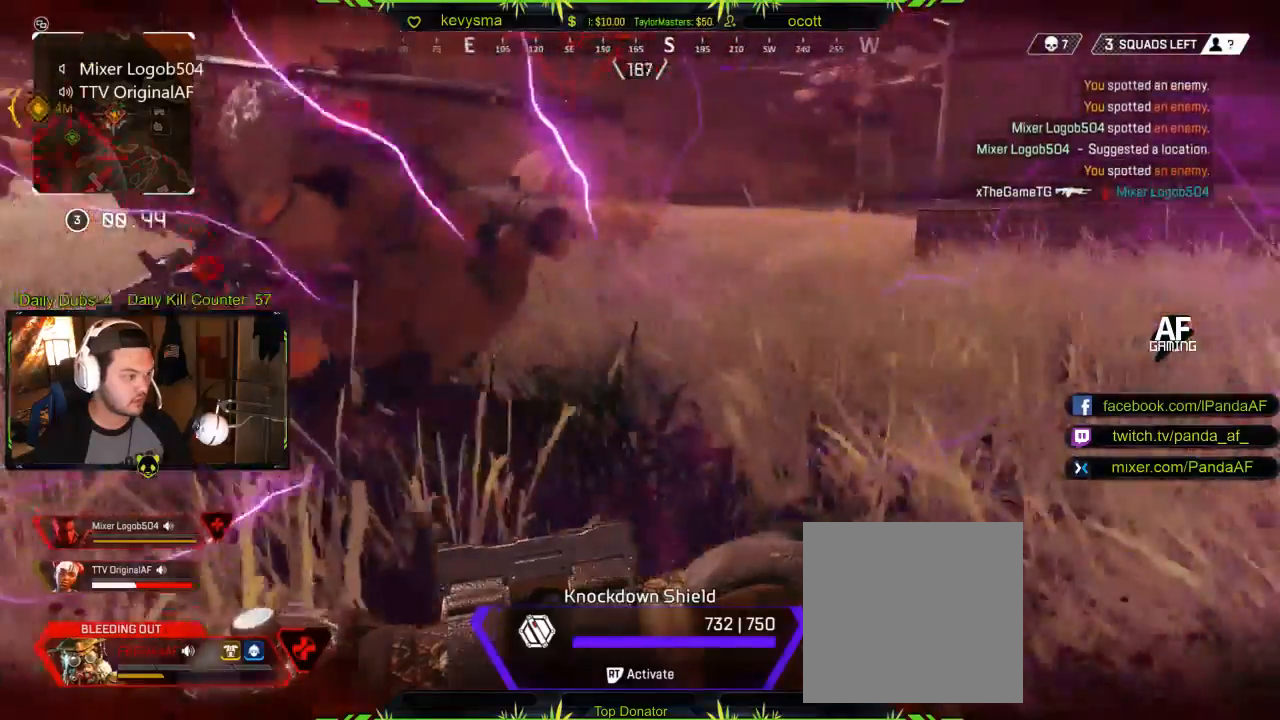
{"buttons": ["R1", "R2"], "left_stick": "down", "right_stick": "left", "events": [[67, "R1", "down"], [133, "right_stick", "center"], [217, "R1", "up"], [283, "right_stick", "right"], [300, "R1", "down"], [417, "R1", "up"], [417, "right_stick", "center"], [483, "R1", "down"], [483, "right_stick", "left"]]}
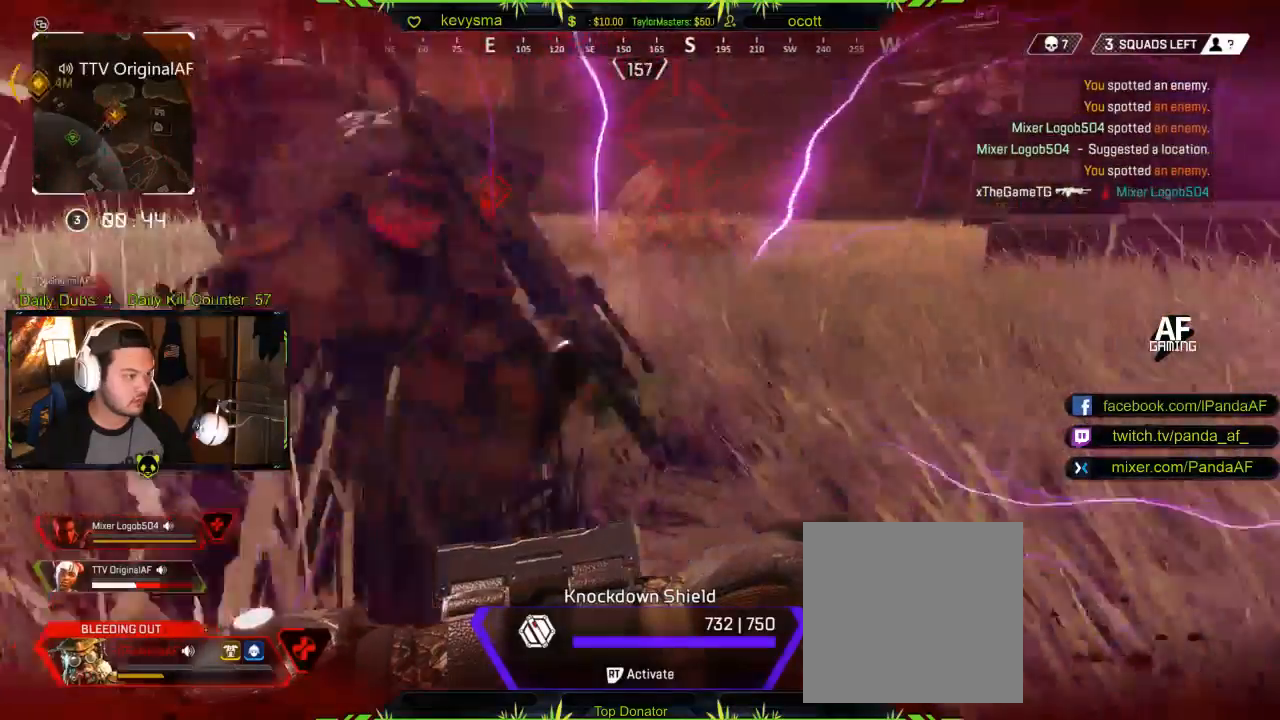
{"buttons": ["R1", "R2"], "left_stick": "down", "right_stick": "left", "events": [[100, "R1", "up"], [183, "R1", "down"], [283, "right_stick", "center"], [300, "R1", "up"], [333, "right_stick", "left"], [383, "R1", "down"]]}
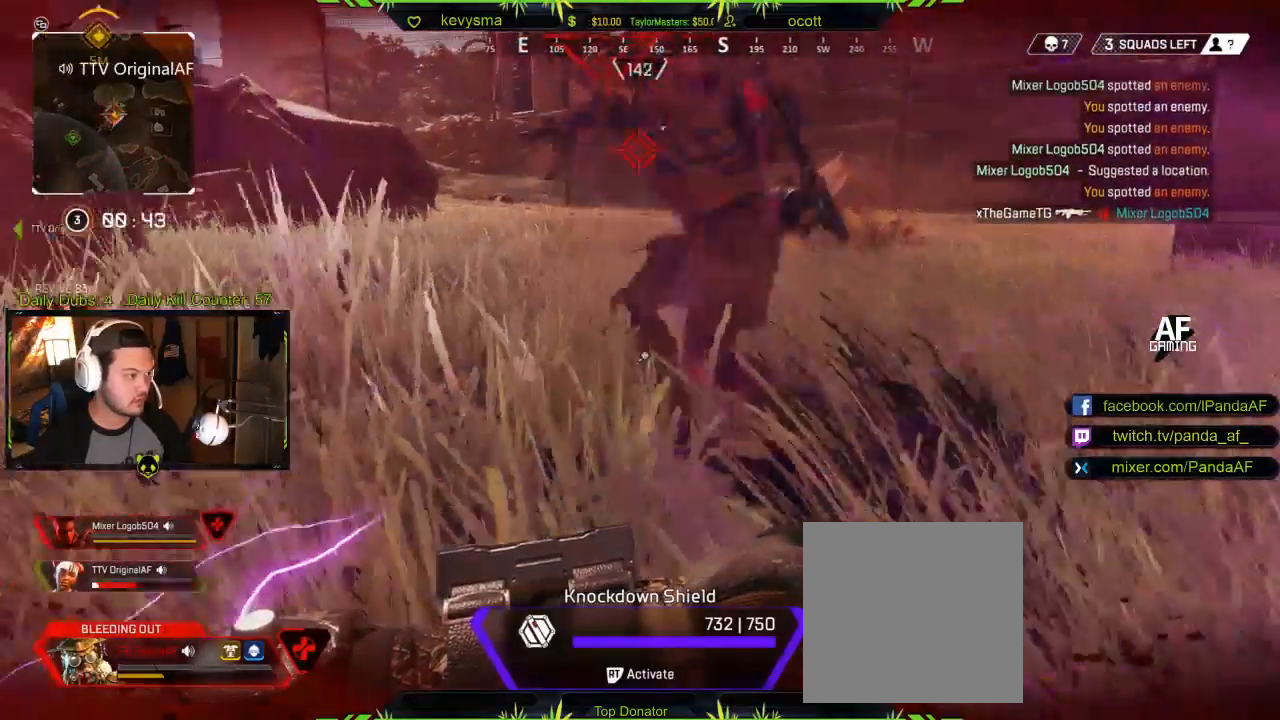
{"buttons": ["R1", "R2"], "left_stick": "down", "right_stick": "right", "events": [[17, "R1", "up"], [50, "right_stick", "center"], [67, "R1", "down"], [183, "R1", "up"], [267, "R1", "down"], [383, "R1", "up"], [483, "R1", "down"], [483, "right_stick", "right"]]}
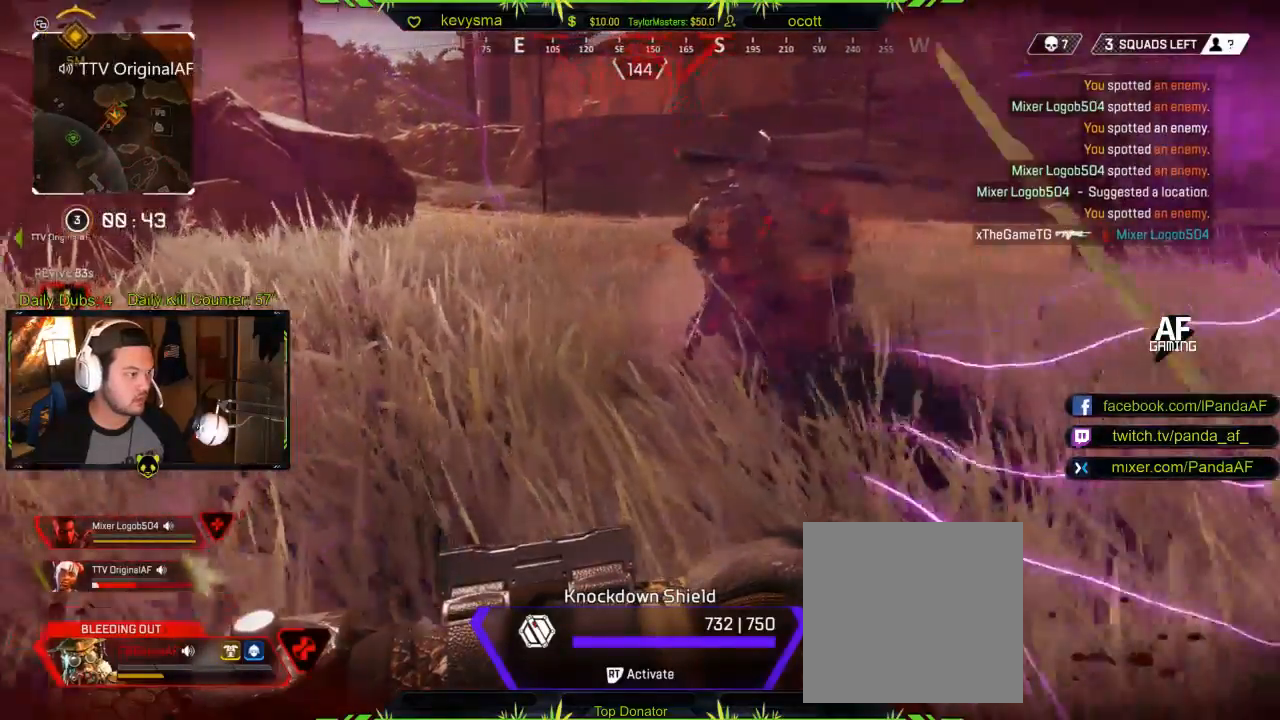
{"buttons": ["R1", "R2"], "left_stick": "down", "right_stick": "left", "events": [[117, "R1", "up"], [133, "right_stick", "center"], [233, "R1", "down"], [283, "right_stick", "left"], [350, "R1", "up"], [433, "R1", "down"]]}
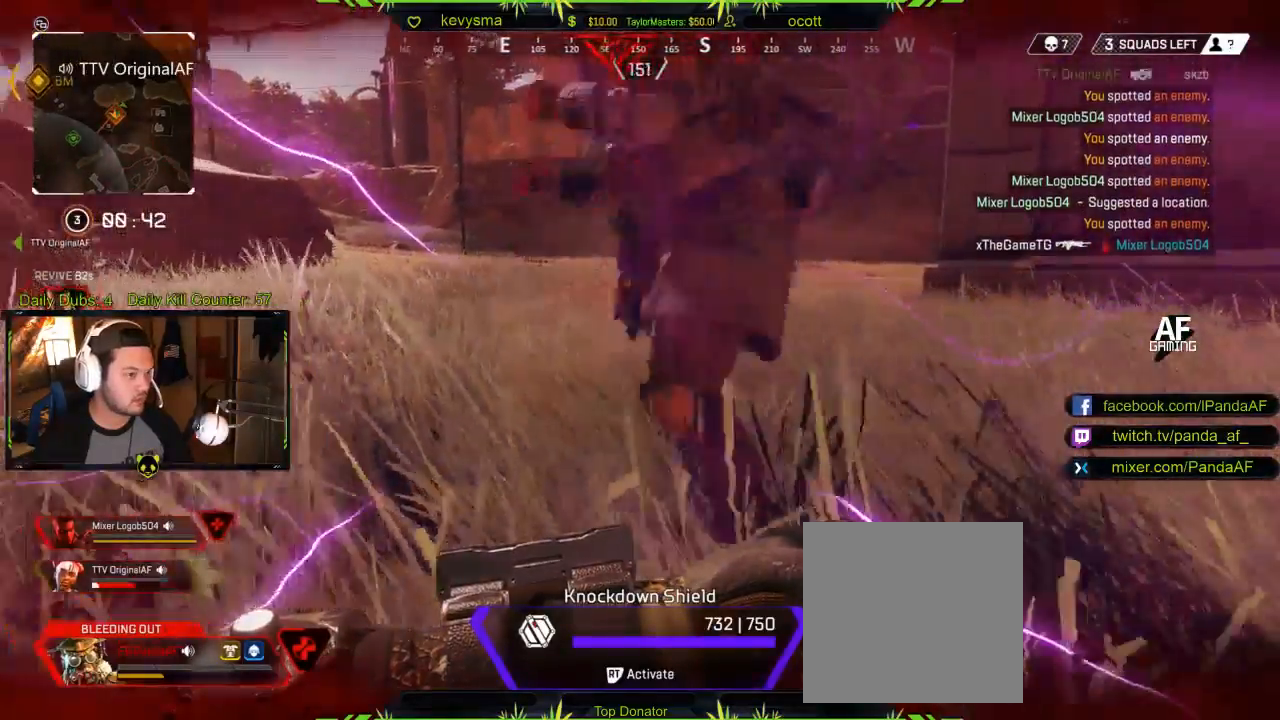
{"buttons": ["R2"], "left_stick": "down", "right_stick": "left", "events": [[50, "R1", "up"], [133, "R1", "down"], [250, "R1", "up"], [333, "R1", "down"], [467, "R1", "up"]]}
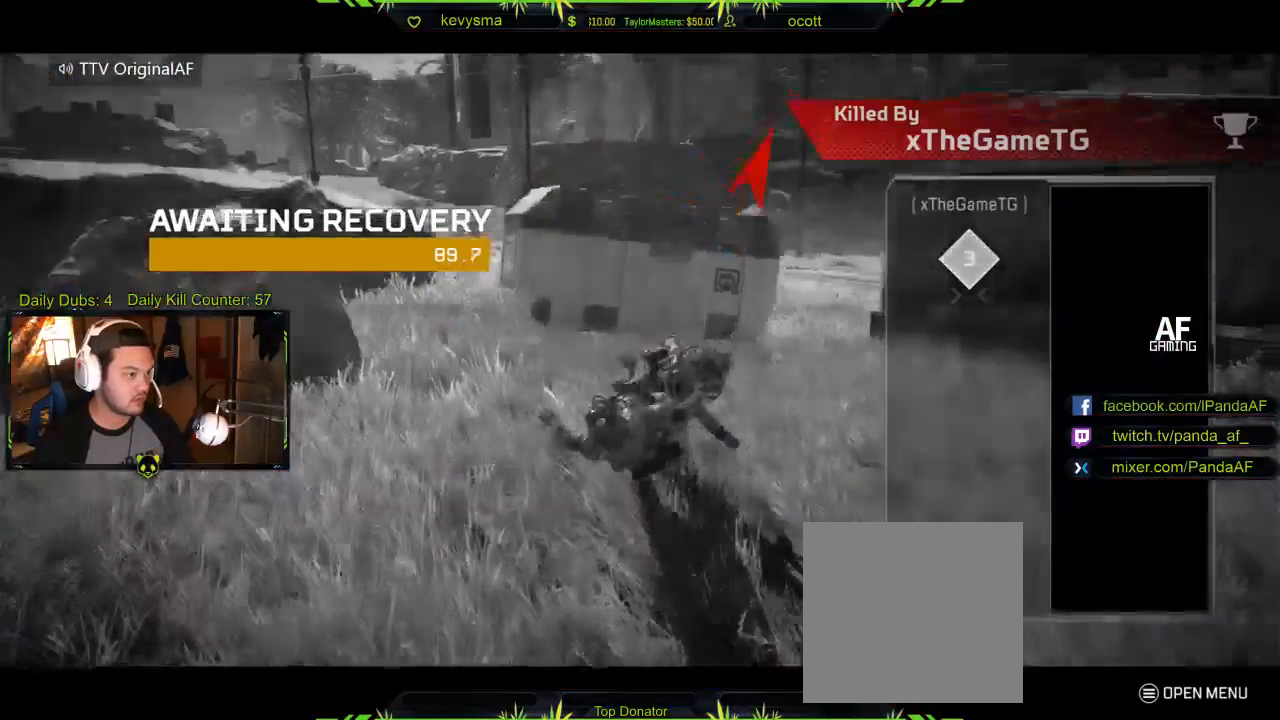
{"buttons": [], "left_stick": "center", "right_stick": "center", "events": [[33, "R1", "down"], [183, "R1", "up"], [250, "right_stick", "center"], [267, "R2", "up"], [317, "left_stick", "center"]]}
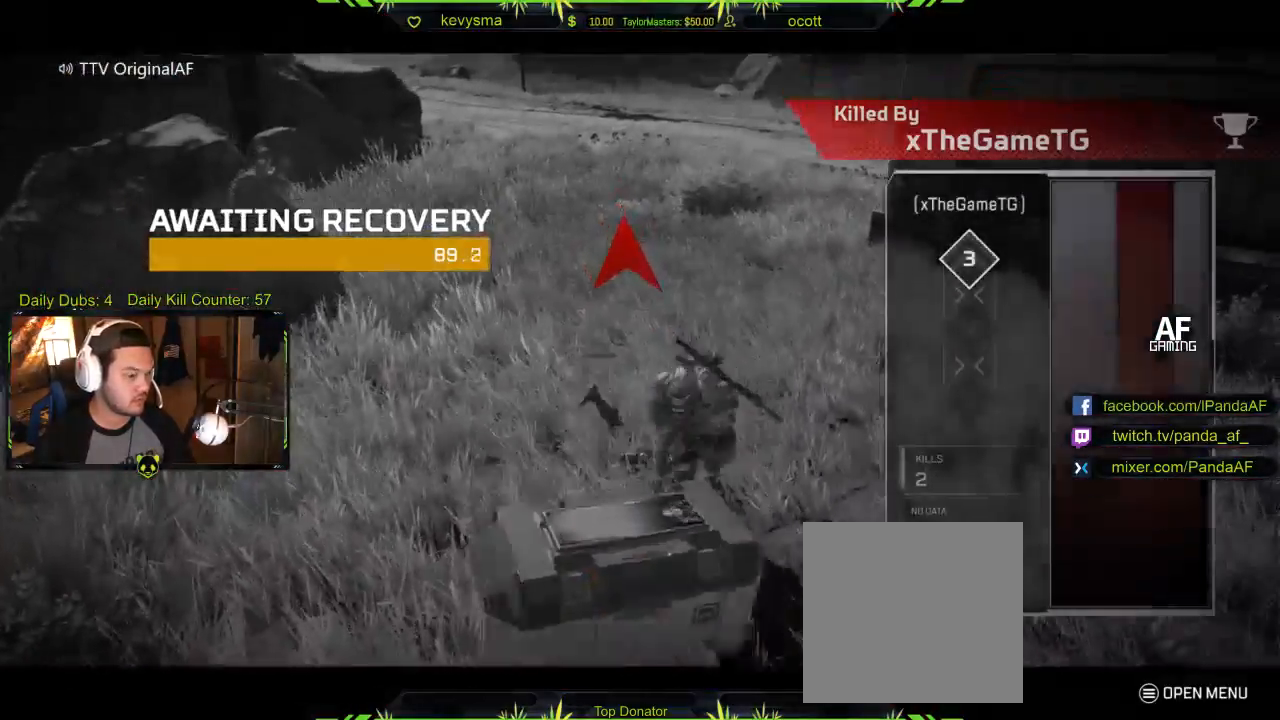
{"buttons": [], "left_stick": "center", "right_stick": "center", "events": [[100, "A", "down"], [250, "A", "up"]]}
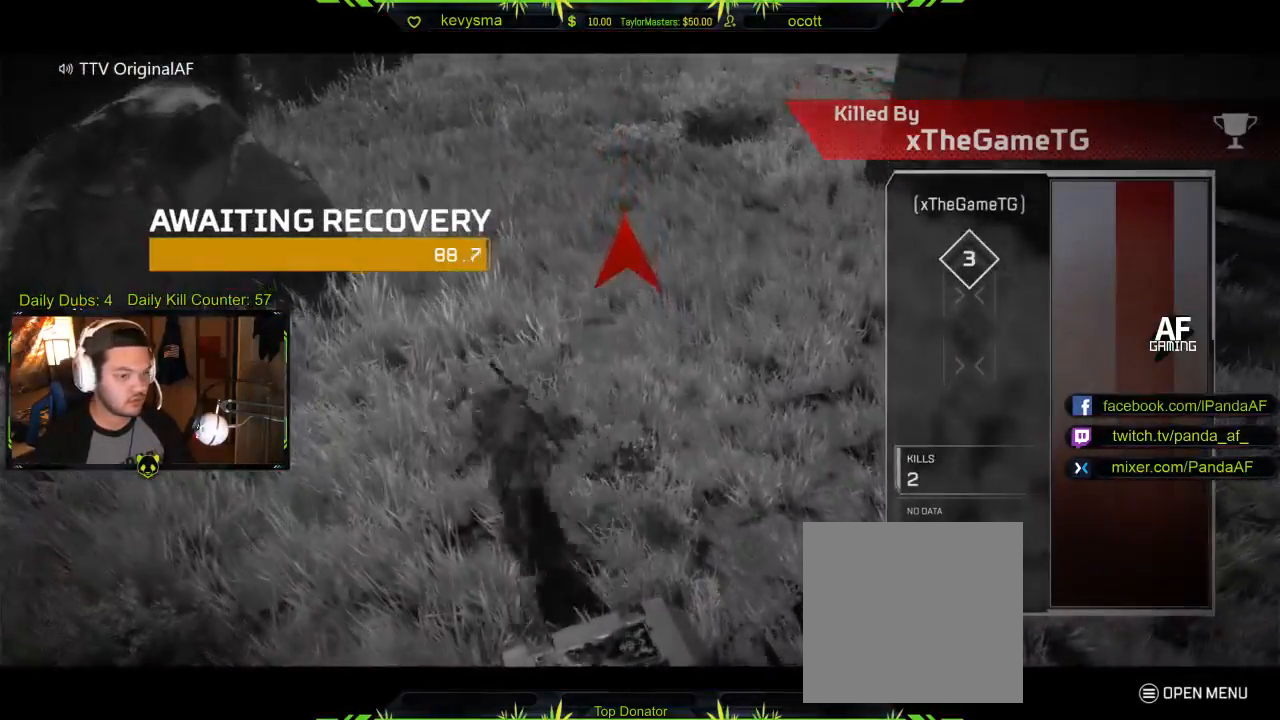
{"buttons": [], "left_stick": "center", "right_stick": "center", "events": []}
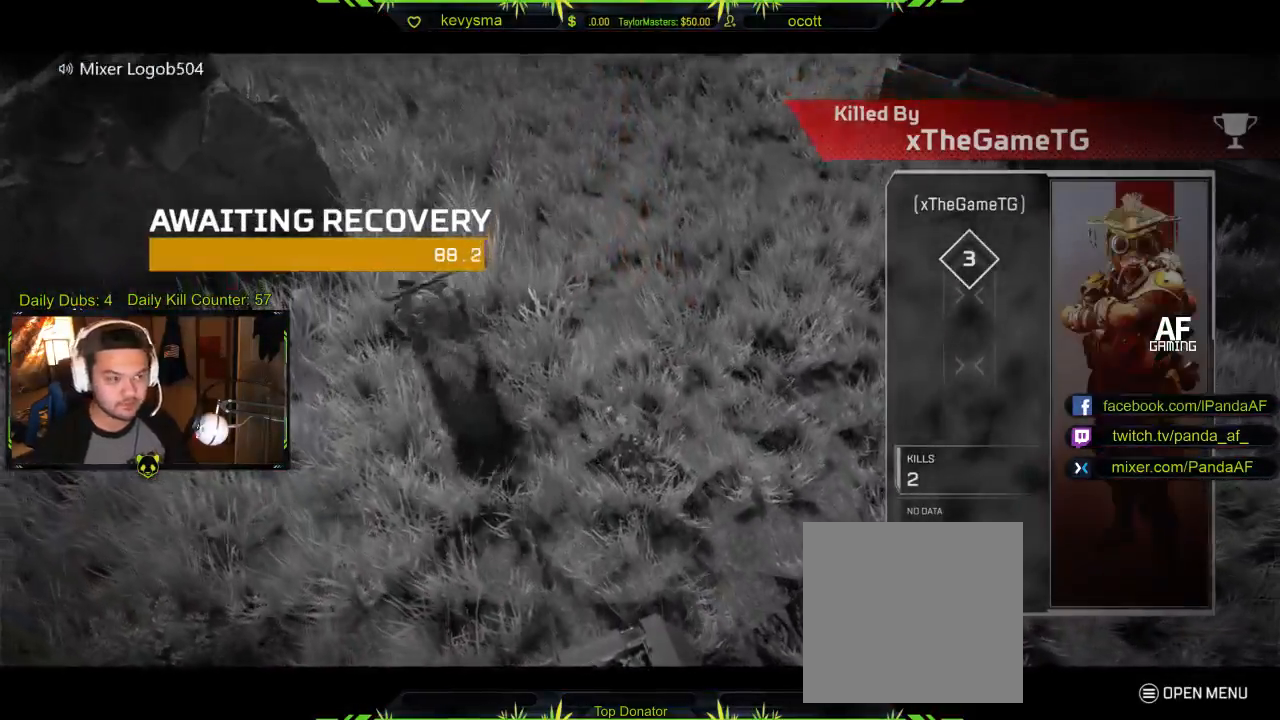
{"buttons": [], "left_stick": "center", "right_stick": "center", "events": []}
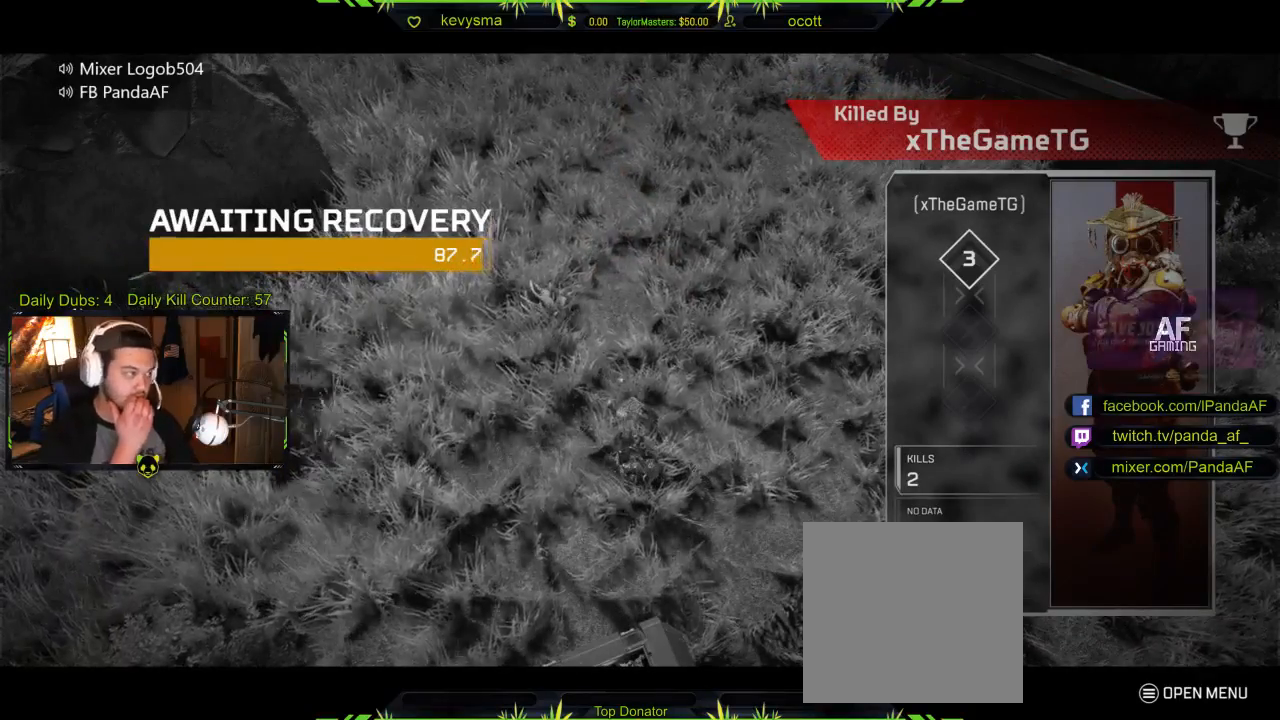
{"buttons": [], "left_stick": "center", "right_stick": "center", "events": [[50, "L1", "down"], [133, "L1", "up"]]}
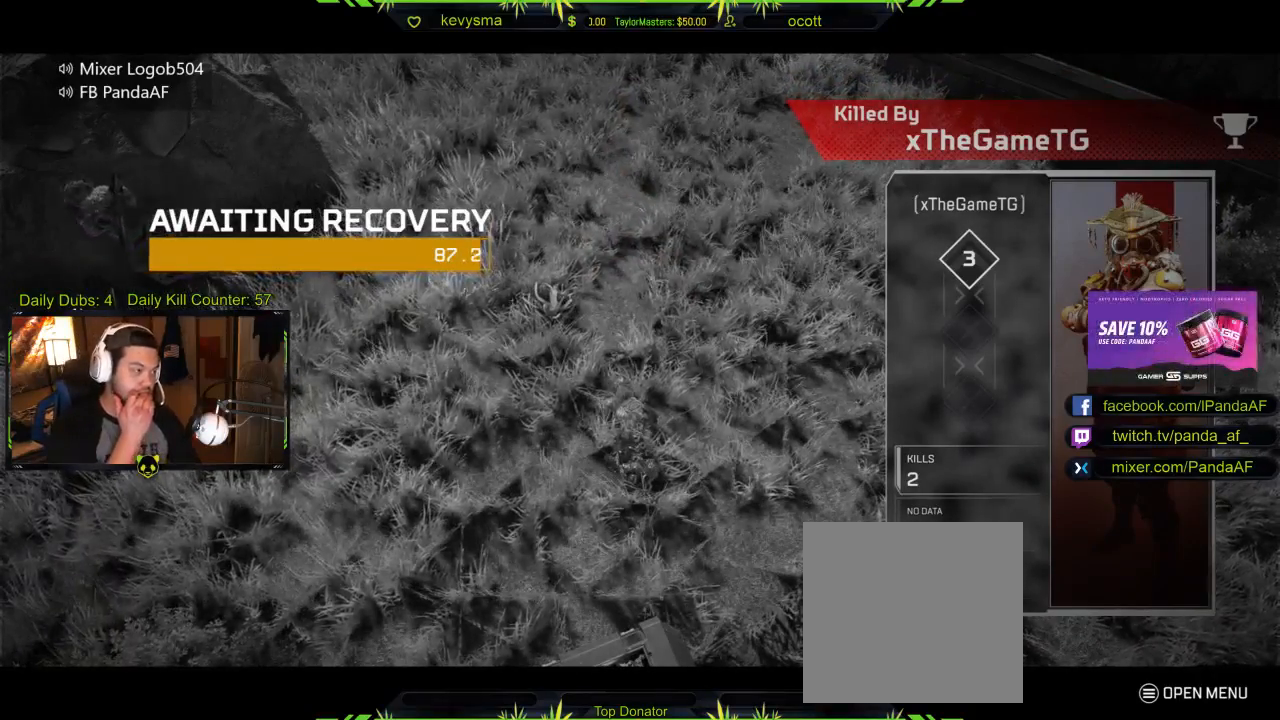
{"buttons": [], "left_stick": "center", "right_stick": "center", "events": []}
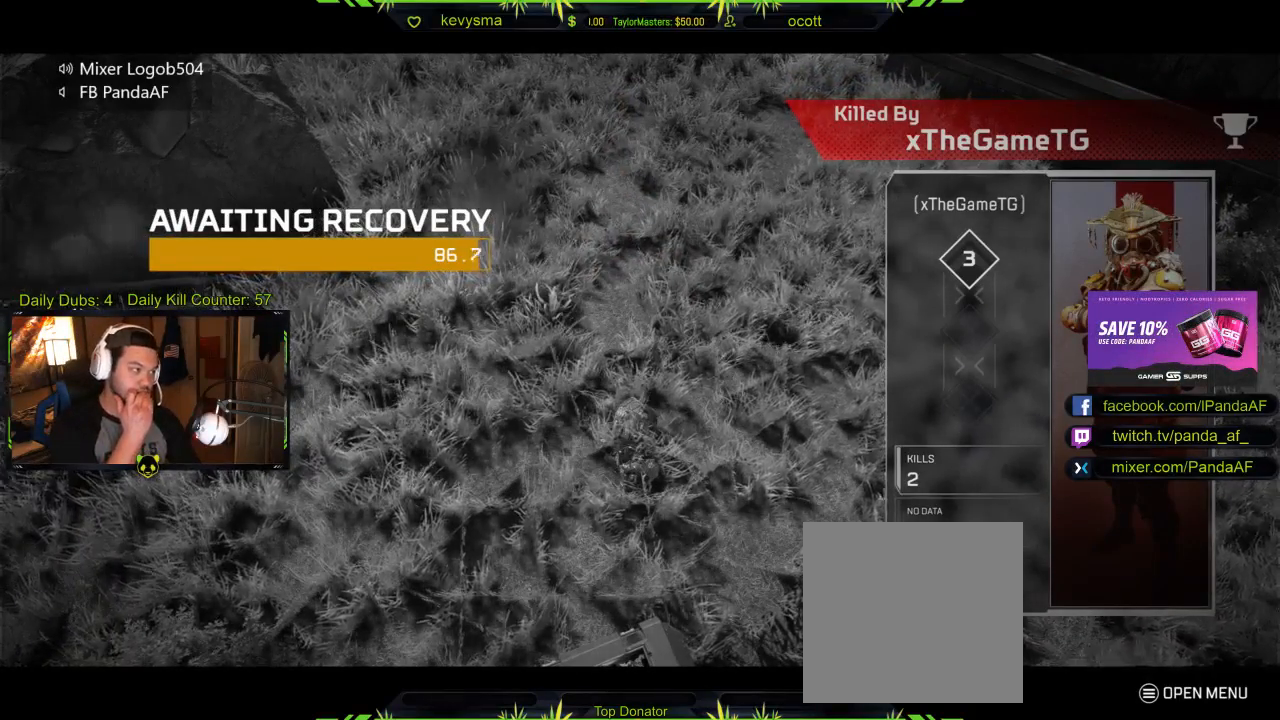
{"buttons": [], "left_stick": "center", "right_stick": "center", "events": []}